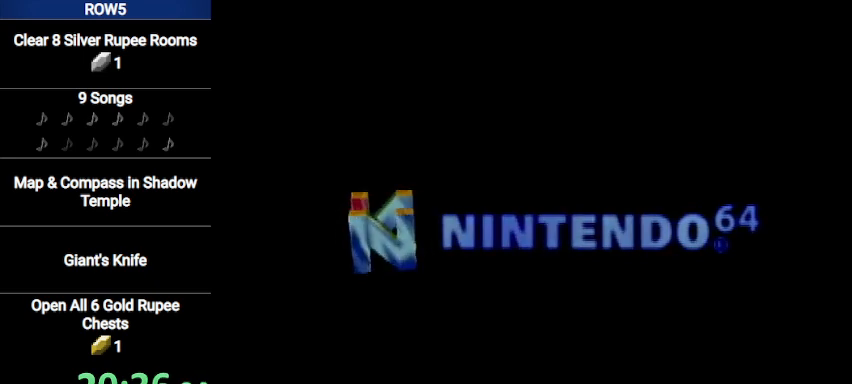
Gameplay with a controller (Nintendo layout); each line is a JSON object with the inputs held at the frame after it. "events" lists button and stick changes between this image and that frame as [ms after this image, input, new state], when the widget could be followed in between. Not read: L3 R3.
{"buttons": [], "left_stick": "center", "right_stick": "center", "events": [[267, "START", "down"], [334, "A", "down"], [334, "START", "up"], [401, "A", "up"], [401, "START", "down"], [468, "A", "down"], [468, "START", "up"], [501, "A", "up"]]}
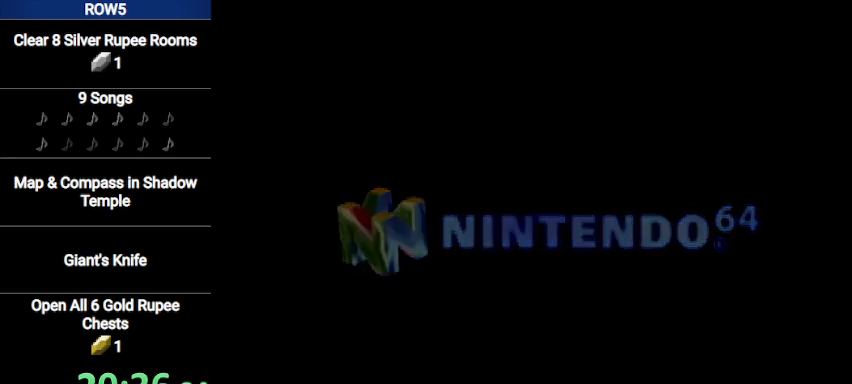
{"buttons": [], "left_stick": "center", "right_stick": "center", "events": [[33, "START", "down"], [67, "A", "down"], [67, "START", "up"], [133, "A", "up"], [167, "START", "down"], [200, "A", "down"], [234, "START", "up"], [267, "A", "up"], [300, "START", "down"], [334, "A", "down"], [334, "START", "up"], [400, "A", "up"], [434, "START", "down"], [467, "A", "down"], [500, "A", "up"], [500, "START", "up"]]}
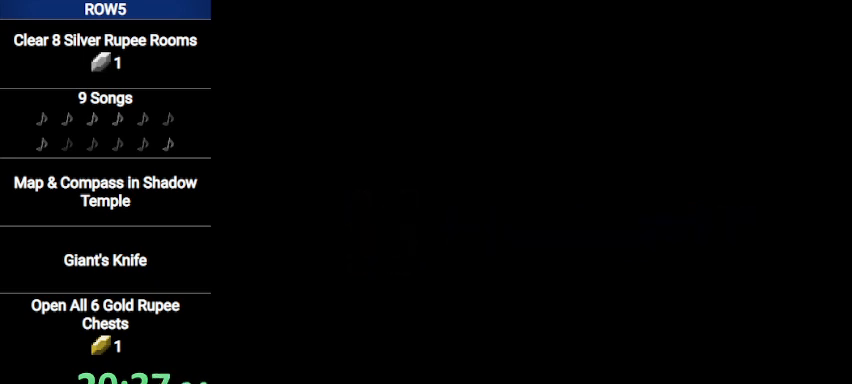
{"buttons": ["A"], "left_stick": "center", "right_stick": "center", "events": [[34, "START", "down"], [101, "A", "down"], [101, "START", "up"], [167, "A", "up"], [167, "START", "down"], [234, "A", "down"], [234, "START", "up"], [267, "A", "up"], [334, "START", "down"], [367, "A", "down"], [401, "START", "up"], [434, "A", "up"], [468, "A", "down"], [468, "START", "down"], [501, "START", "up"]]}
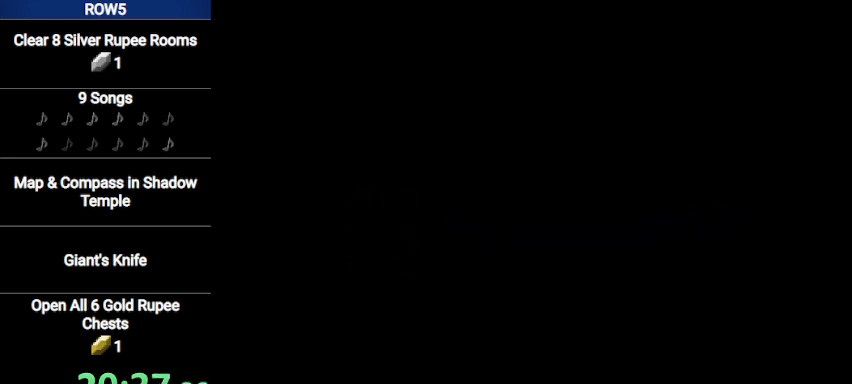
{"buttons": [], "left_stick": "center", "right_stick": "center", "events": [[67, "A", "up"], [100, "START", "down"], [133, "A", "down"], [167, "START", "up"], [200, "A", "up"], [234, "START", "down"], [267, "A", "down"], [300, "START", "up"], [334, "A", "up"], [400, "START", "down"], [434, "A", "down"], [467, "A", "up"], [467, "START", "up"]]}
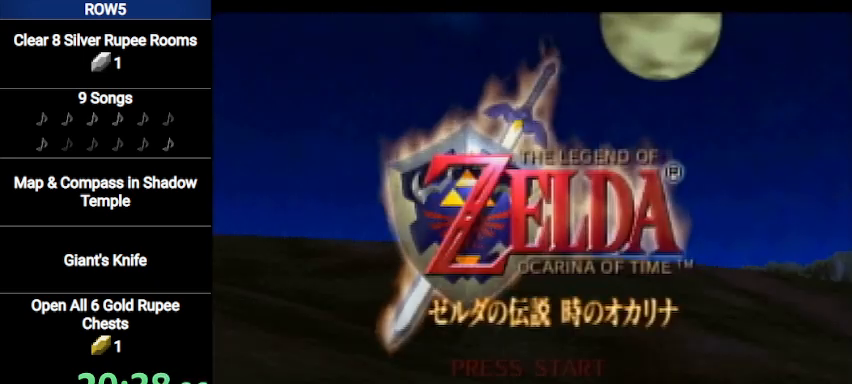
{"buttons": ["A", "START"], "left_stick": "center", "right_stick": "center", "events": [[34, "A", "down"], [34, "START", "down"], [101, "A", "up"], [101, "START", "up"], [167, "START", "down"], [201, "A", "down"], [267, "A", "up"], [267, "START", "up"], [367, "A", "down"], [367, "START", "down"], [401, "START", "up"], [434, "A", "up"], [468, "A", "down"], [468, "START", "down"]]}
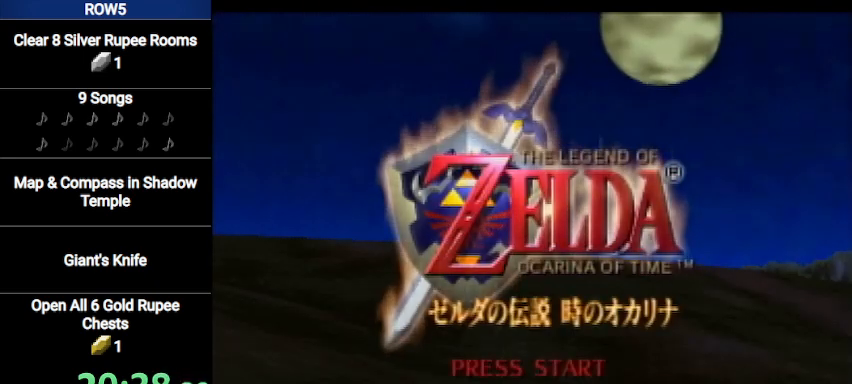
{"buttons": [], "left_stick": "center", "right_stick": "center", "events": [[33, "START", "up"], [67, "A", "up"], [133, "A", "down"], [133, "START", "down"], [200, "A", "up"], [200, "START", "up"], [267, "A", "down"], [267, "START", "down"], [367, "A", "up"], [367, "START", "up"], [434, "A", "down"], [434, "START", "down"], [467, "A", "up"], [467, "START", "up"]]}
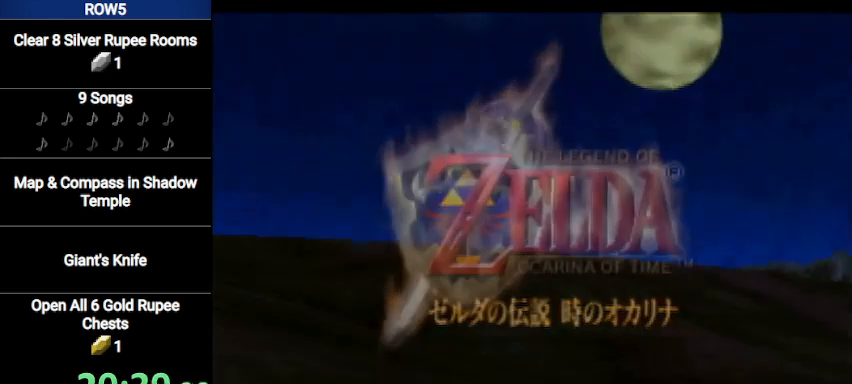
{"buttons": [], "left_stick": "center", "right_stick": "center", "events": [[67, "A", "down"], [101, "START", "down"], [134, "A", "up"], [134, "START", "up"], [201, "A", "down"], [201, "START", "down"], [301, "A", "up"], [301, "START", "up"]]}
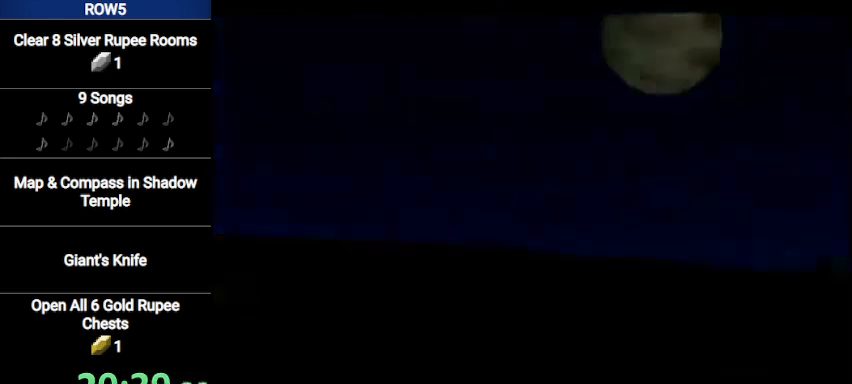
{"buttons": [], "left_stick": "center", "right_stick": "center", "events": []}
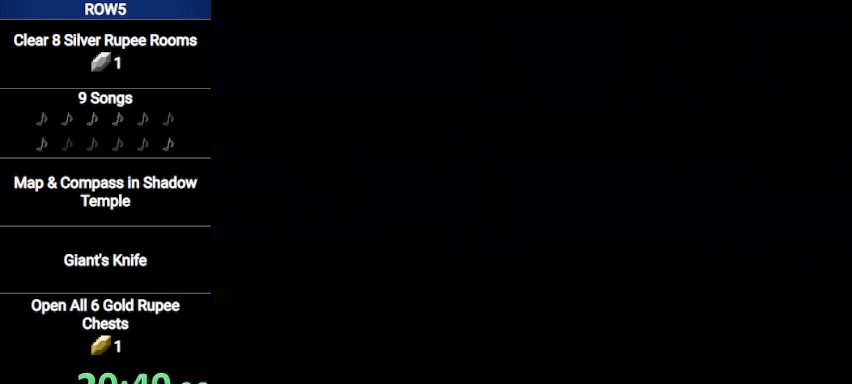
{"buttons": ["A"], "left_stick": "center", "right_stick": "center", "events": [[401, "START", "down"], [468, "A", "down"], [468, "START", "up"]]}
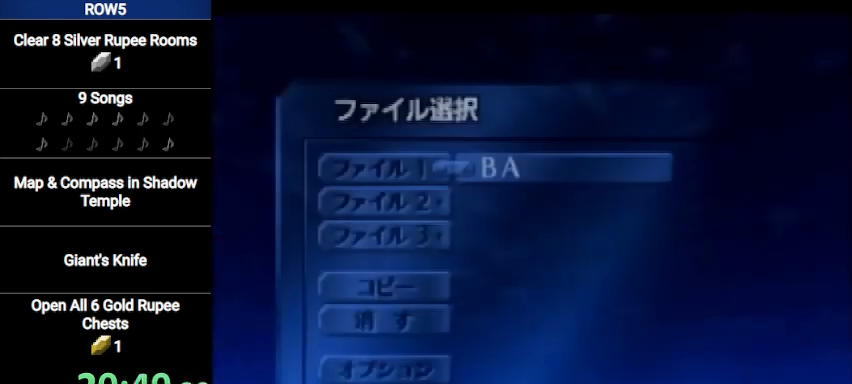
{"buttons": ["START"], "left_stick": "center", "right_stick": "center", "events": [[33, "A", "up"], [33, "START", "down"], [100, "START", "up"], [133, "A", "down"], [167, "A", "up"], [167, "START", "down"], [267, "A", "down"], [267, "START", "up"], [334, "A", "up"], [334, "START", "down"], [400, "A", "down"], [400, "START", "up"], [434, "A", "up"], [434, "START", "down"]]}
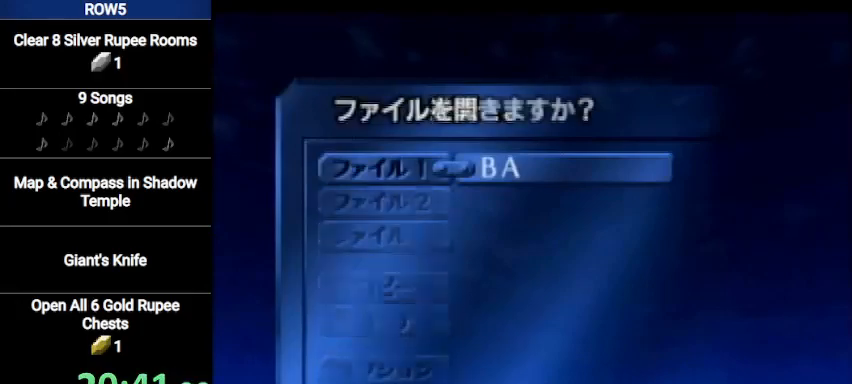
{"buttons": [], "left_stick": "center", "right_stick": "center", "events": [[34, "A", "down"], [34, "START", "up"], [67, "A", "up"], [101, "START", "down"], [167, "A", "down"], [167, "START", "up"], [201, "A", "up"], [234, "START", "down"], [301, "A", "down"], [301, "START", "up"], [334, "A", "up"], [367, "START", "down"], [401, "START", "up"]]}
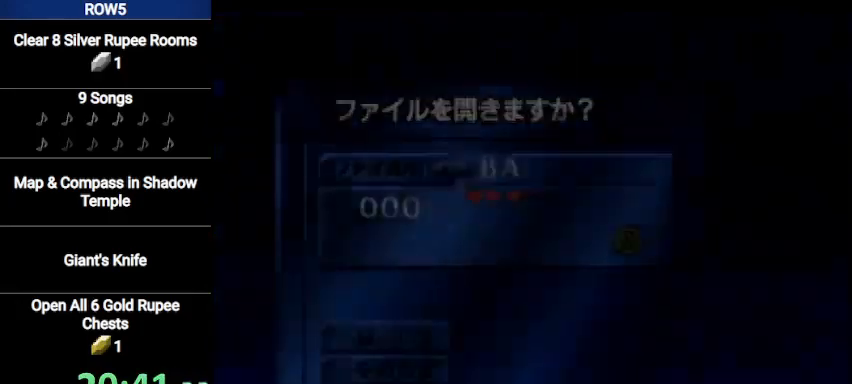
{"buttons": [], "left_stick": "center", "right_stick": "center", "events": []}
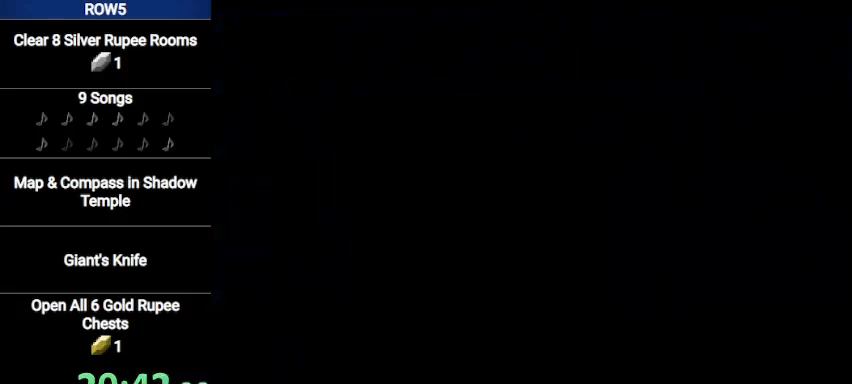
{"buttons": [], "left_stick": "center", "right_stick": "center", "events": []}
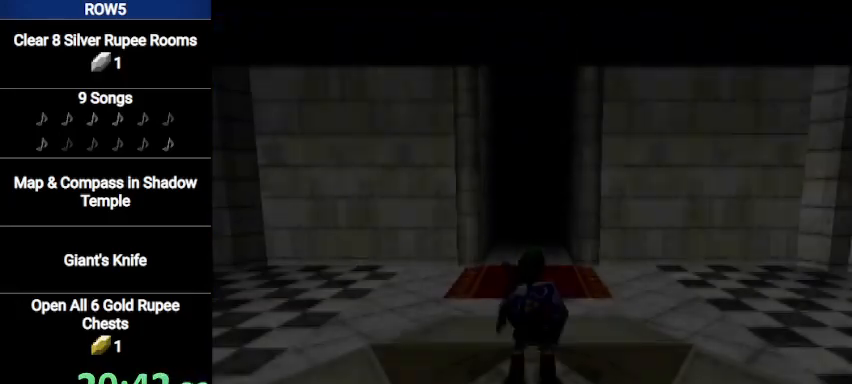
{"buttons": [], "left_stick": "down", "right_stick": "center", "events": [[467, "left_stick", "down"]]}
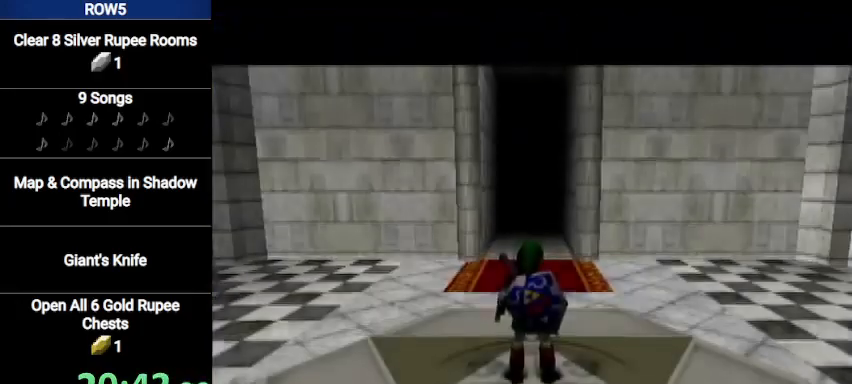
{"buttons": ["L1"], "left_stick": "down", "right_stick": "center", "events": [[67, "L1", "down"]]}
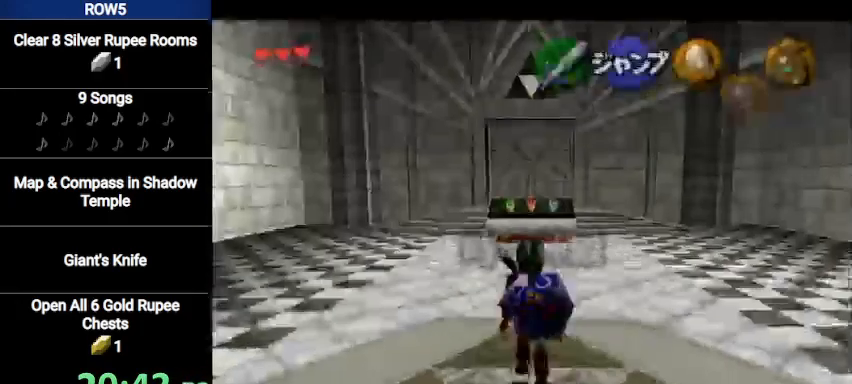
{"buttons": ["L1"], "left_stick": "down", "right_stick": "center", "events": [[33, "R1", "down"], [100, "R1", "up"], [200, "R1", "down"], [267, "R1", "up"], [367, "R1", "down"], [400, "R1", "up"]]}
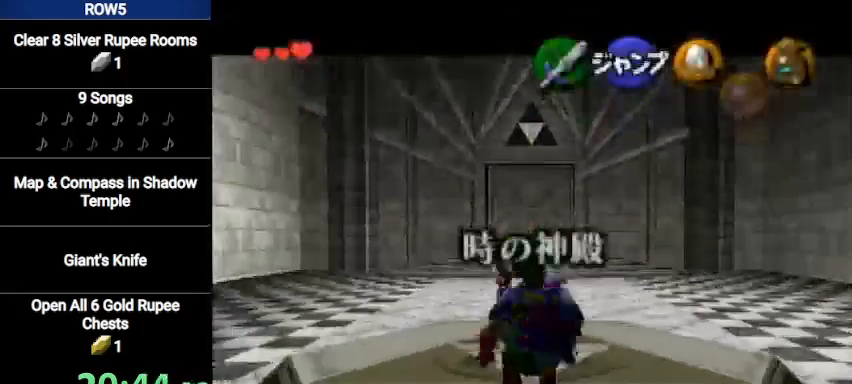
{"buttons": ["L1"], "left_stick": "down", "right_stick": "center", "events": []}
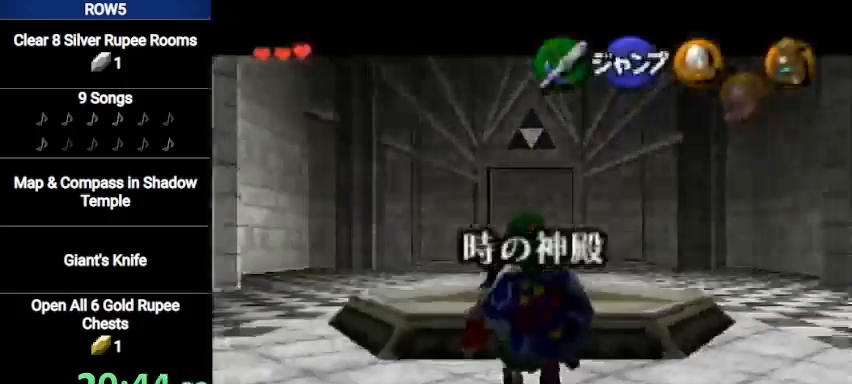
{"buttons": ["L1"], "left_stick": "down", "right_stick": "center", "events": []}
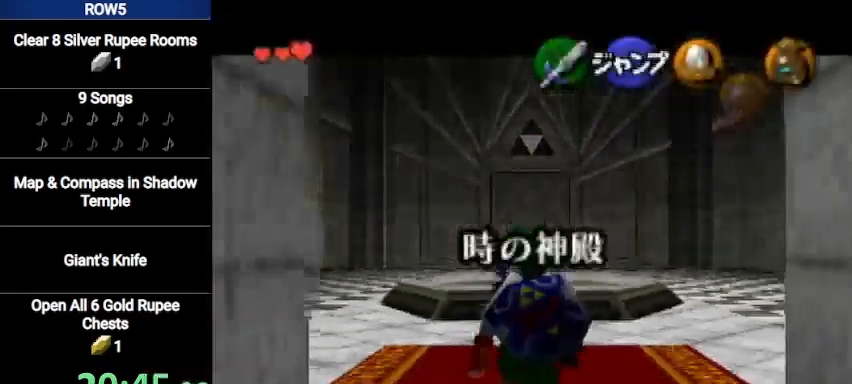
{"buttons": ["L1"], "left_stick": "down", "right_stick": "center", "events": []}
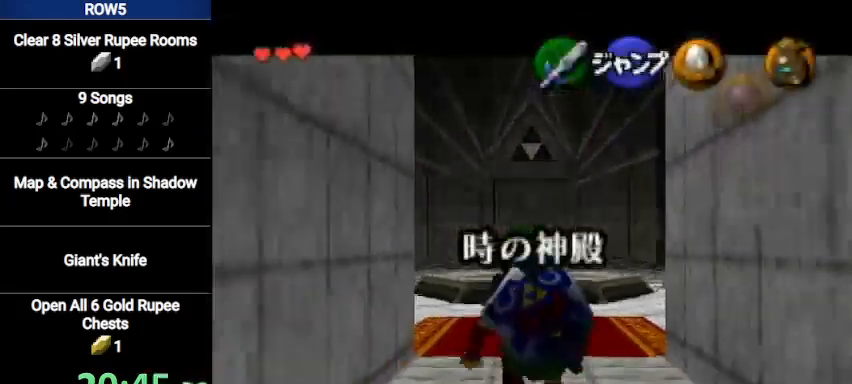
{"buttons": ["L1"], "left_stick": "down", "right_stick": "center", "events": []}
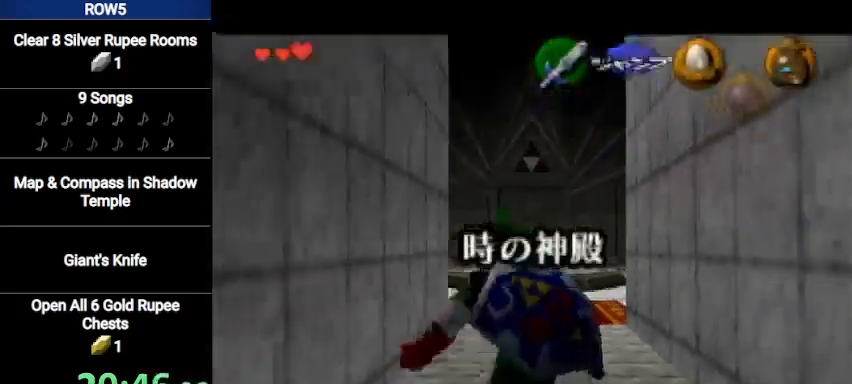
{"buttons": [], "left_stick": "down", "right_stick": "center", "events": [[468, "L1", "up"]]}
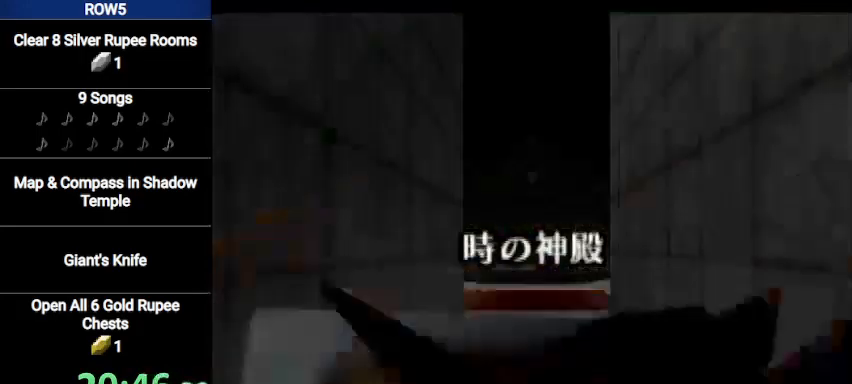
{"buttons": [], "left_stick": "center", "right_stick": "center", "events": [[100, "left_stick", "center"]]}
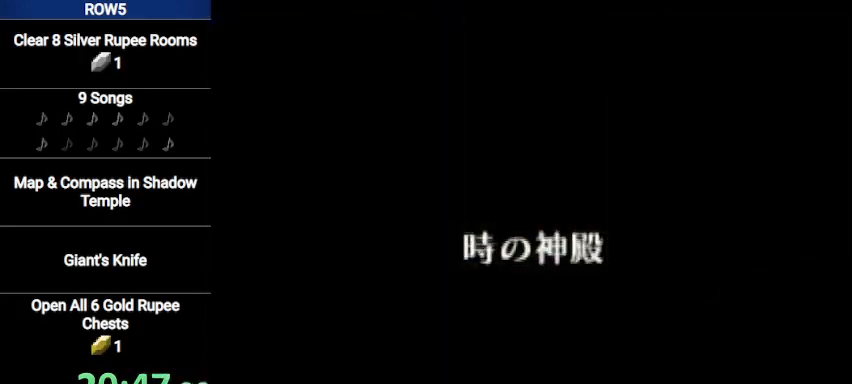
{"buttons": [], "left_stick": "center", "right_stick": "center", "events": []}
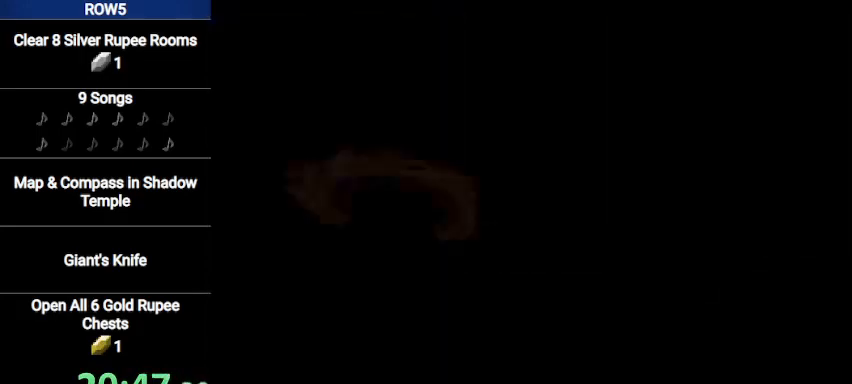
{"buttons": [], "left_stick": "down", "right_stick": "center", "events": [[33, "left_stick", "down"]]}
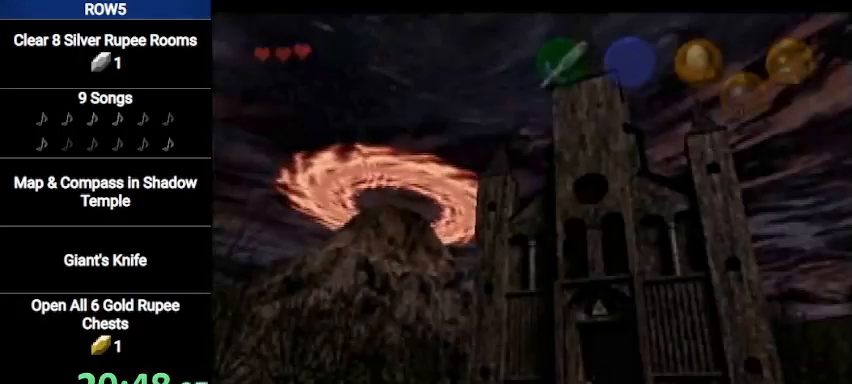
{"buttons": [], "left_stick": "down", "right_stick": "center", "events": [[201, "A", "down"], [334, "A", "up"]]}